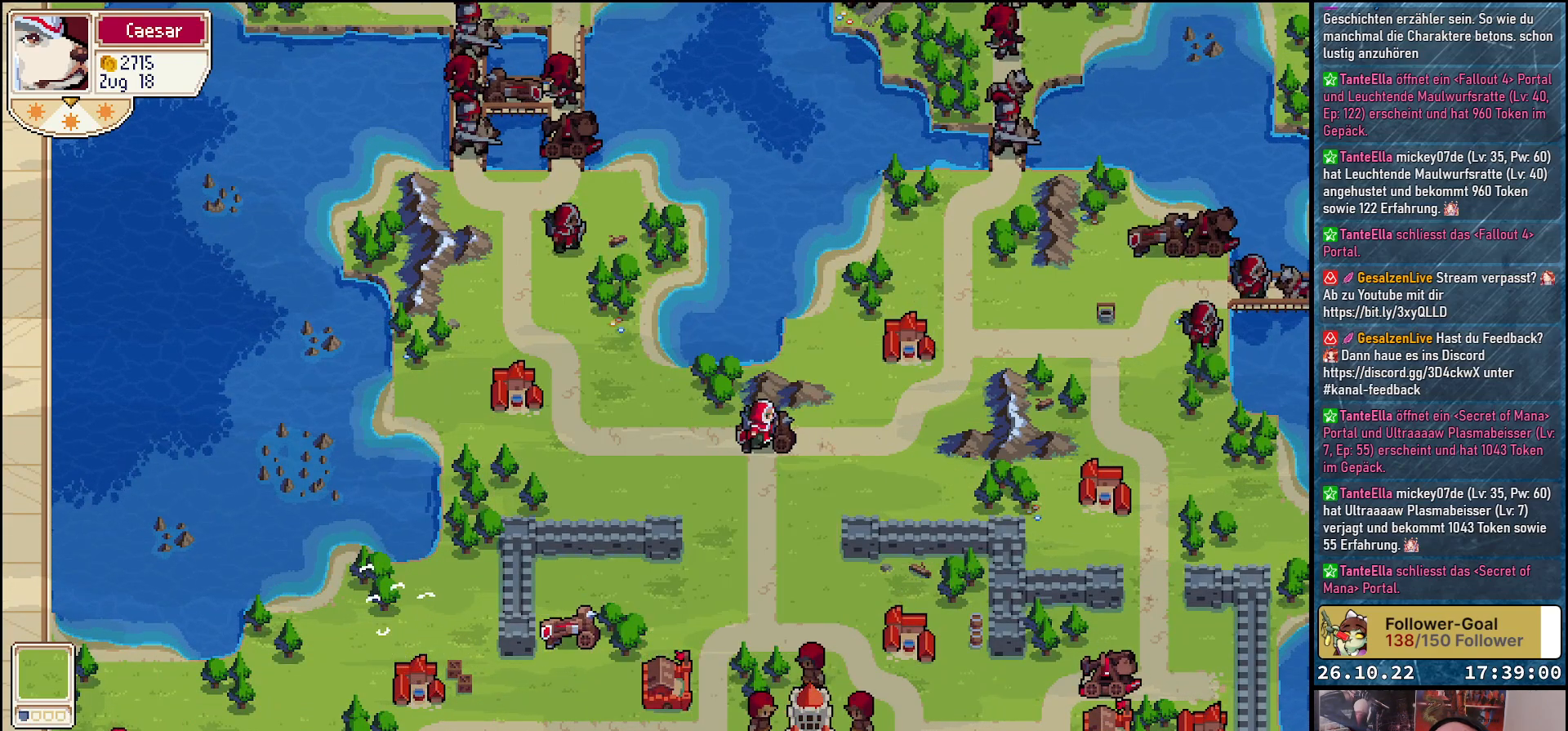
Gameplay with a controller (Xbox layout); each line is a JSON object with the inputs held at the frame after it. "events" lists button and stick changes between this image and that frame as [ms after this image, input, new state], when the widget could be followed in between. Not read: left_stick right_stick.
{"buttons": [], "events": []}
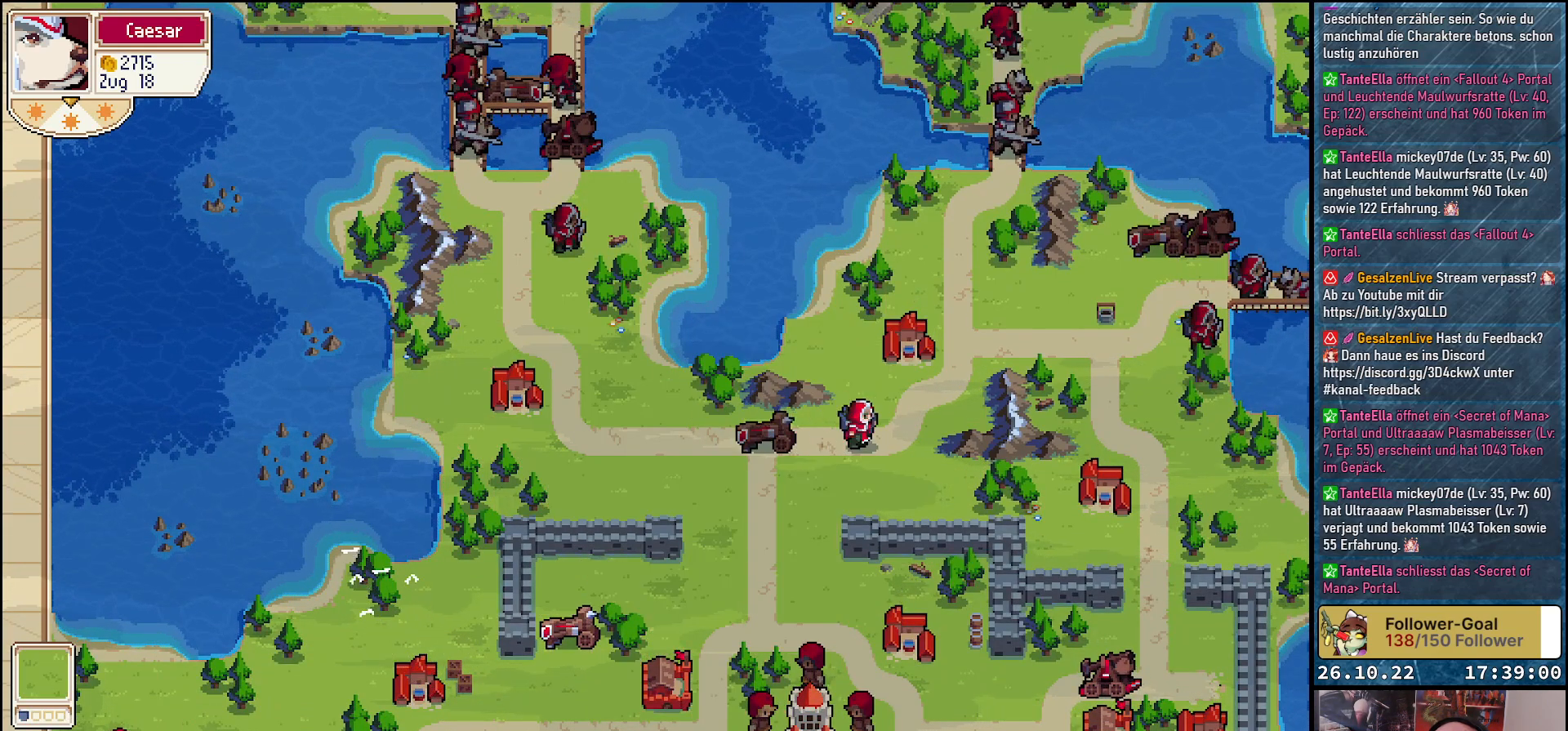
{"buttons": [], "events": []}
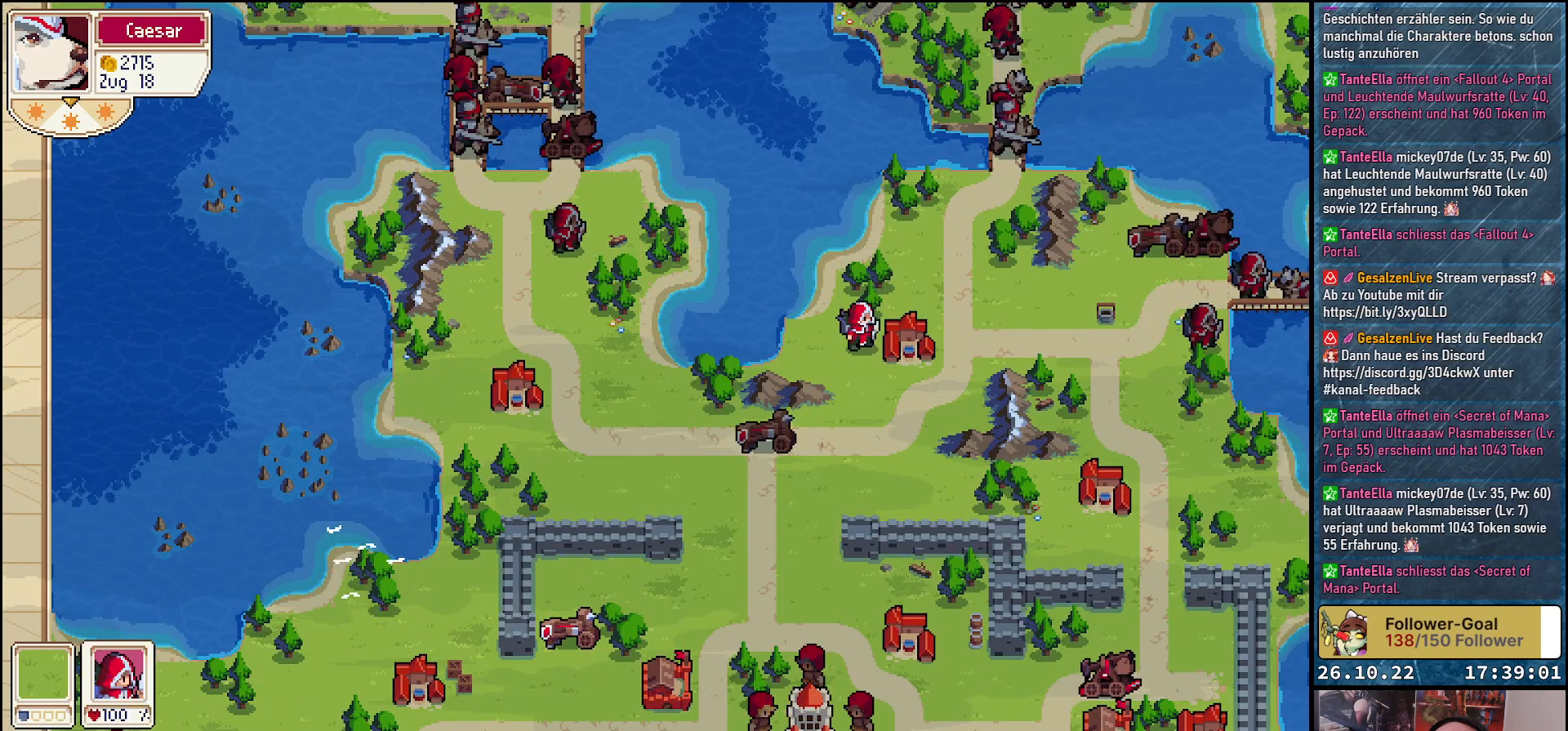
{"buttons": ["DPAD_DOWN"], "events": [[417, "DPAD_DOWN", "down"]]}
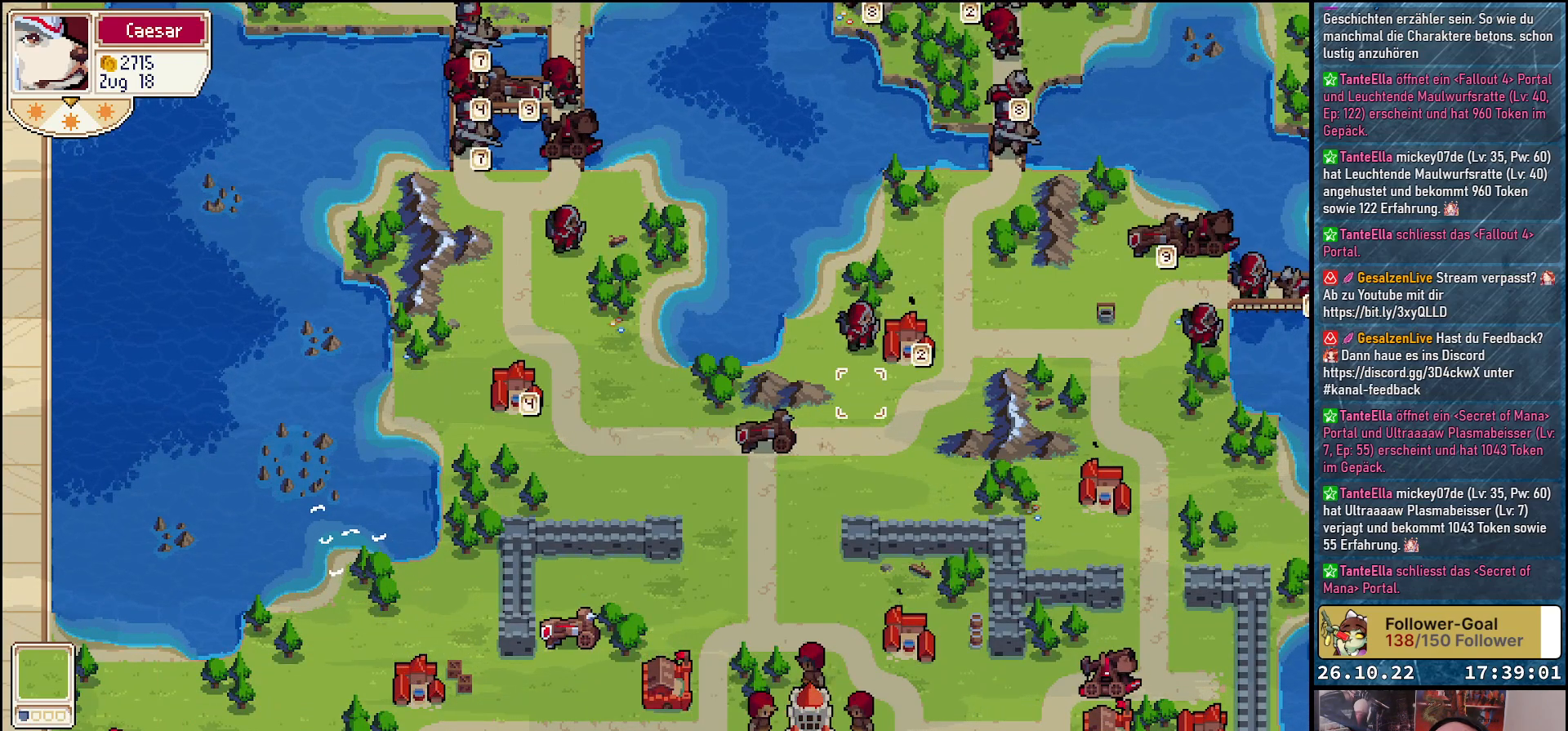
{"buttons": ["DPAD_LEFT"], "events": [[383, "DPAD_DOWN", "up"], [433, "DPAD_LEFT", "down"]]}
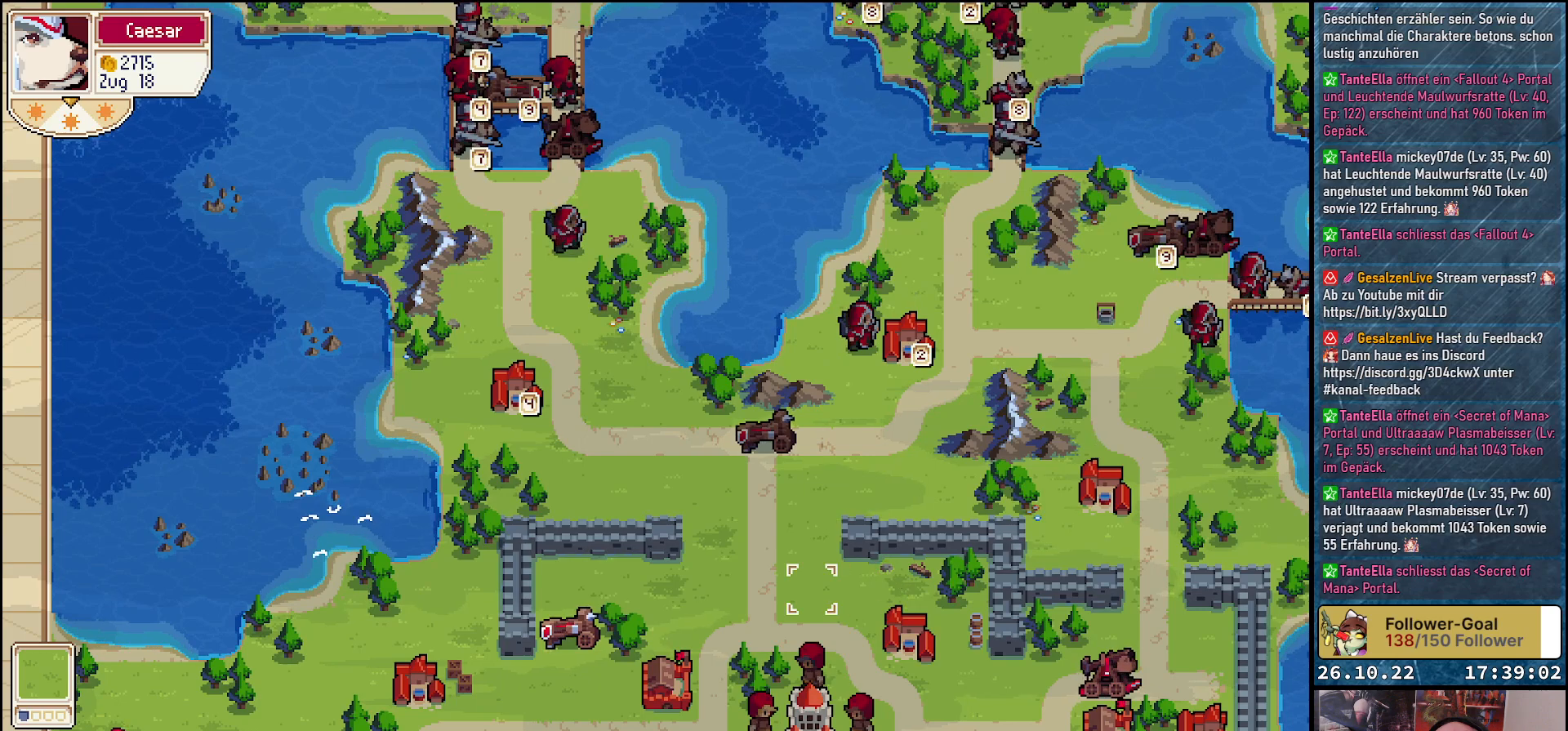
{"buttons": [], "events": [[450, "DPAD_LEFT", "up"]]}
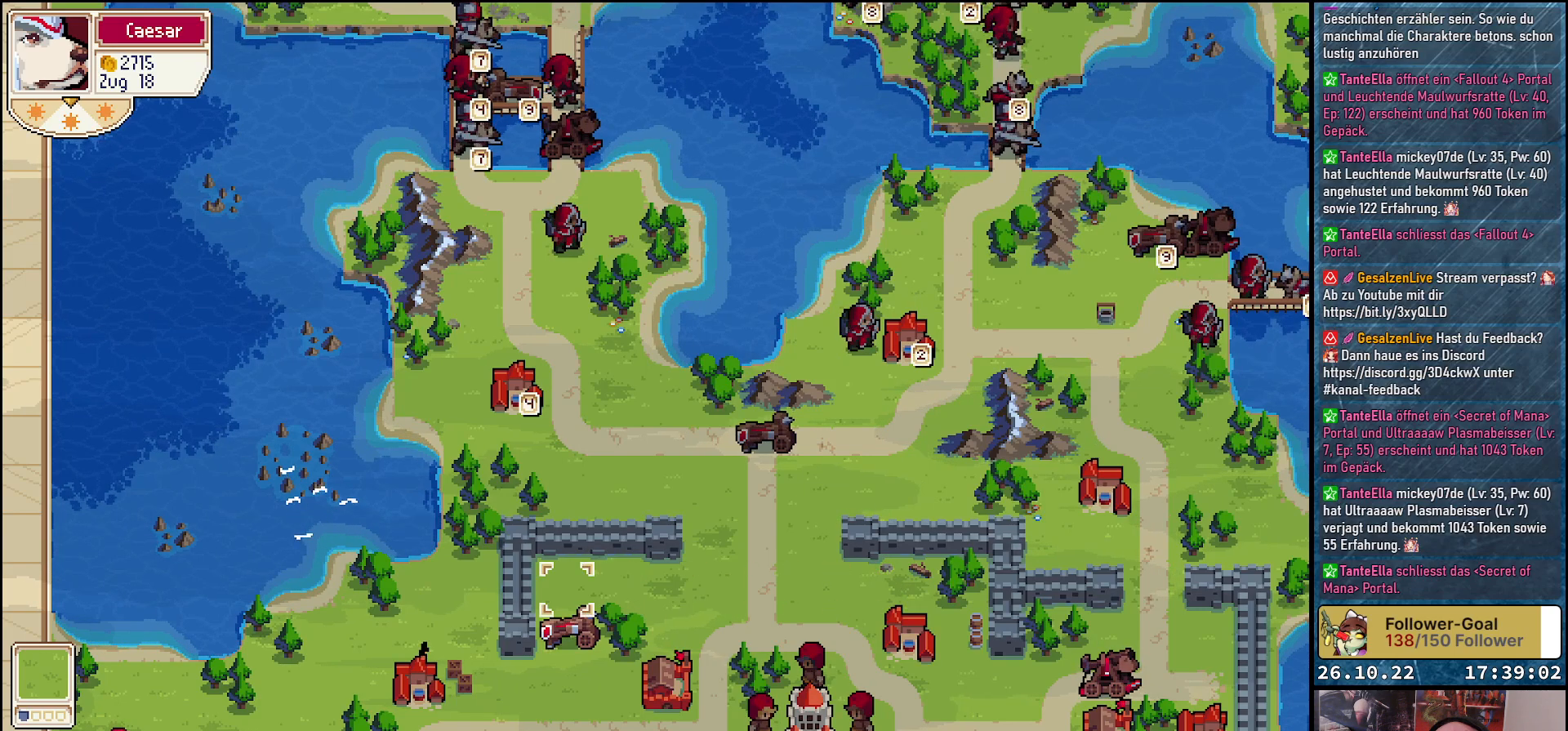
{"buttons": [], "events": [[67, "DPAD_DOWN", "down"], [167, "DPAD_DOWN", "up"], [333, "A", "down"], [433, "A", "up"]]}
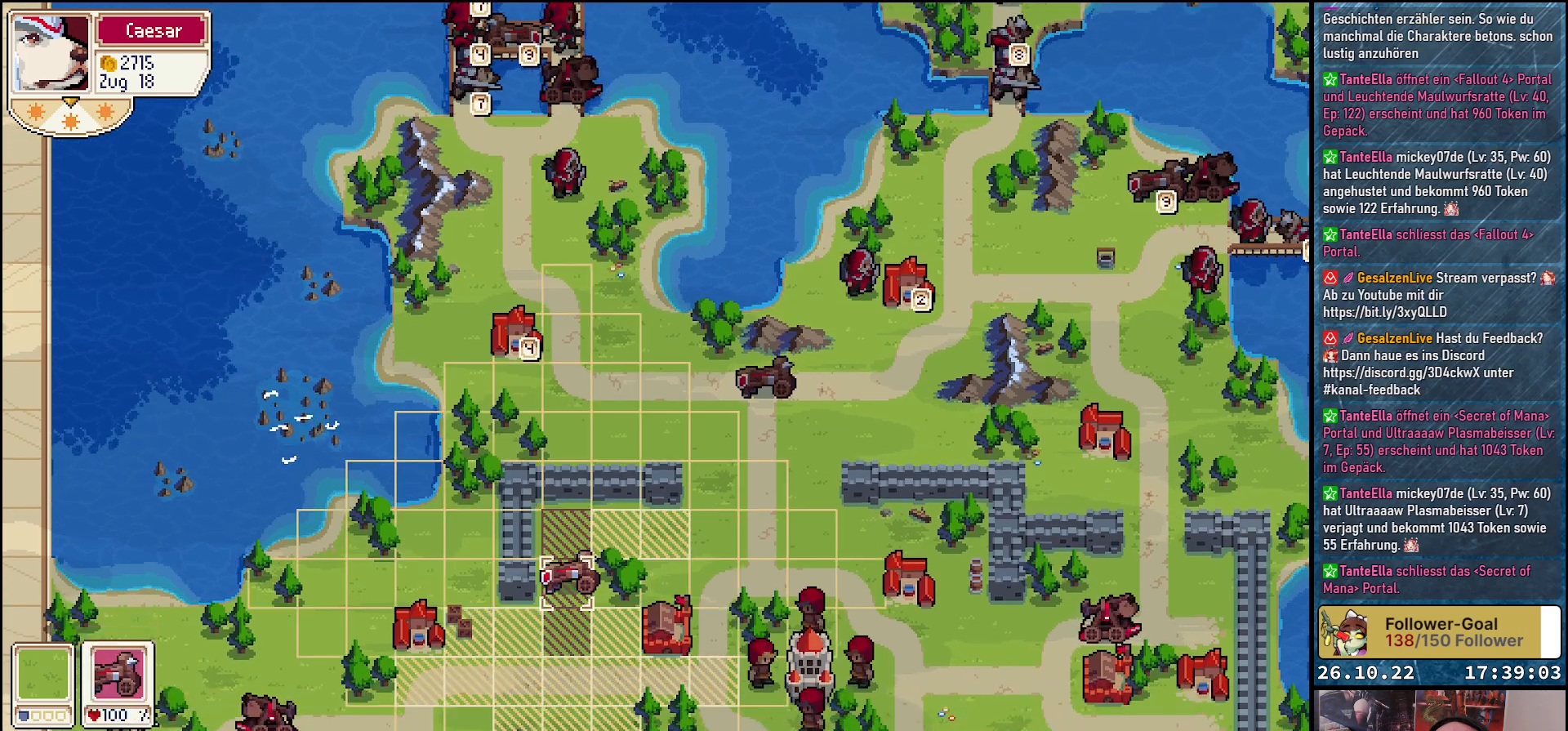
{"buttons": ["DPAD_UP"], "events": [[67, "DPAD_RIGHT", "down"], [317, "DPAD_RIGHT", "up"], [467, "DPAD_UP", "down"]]}
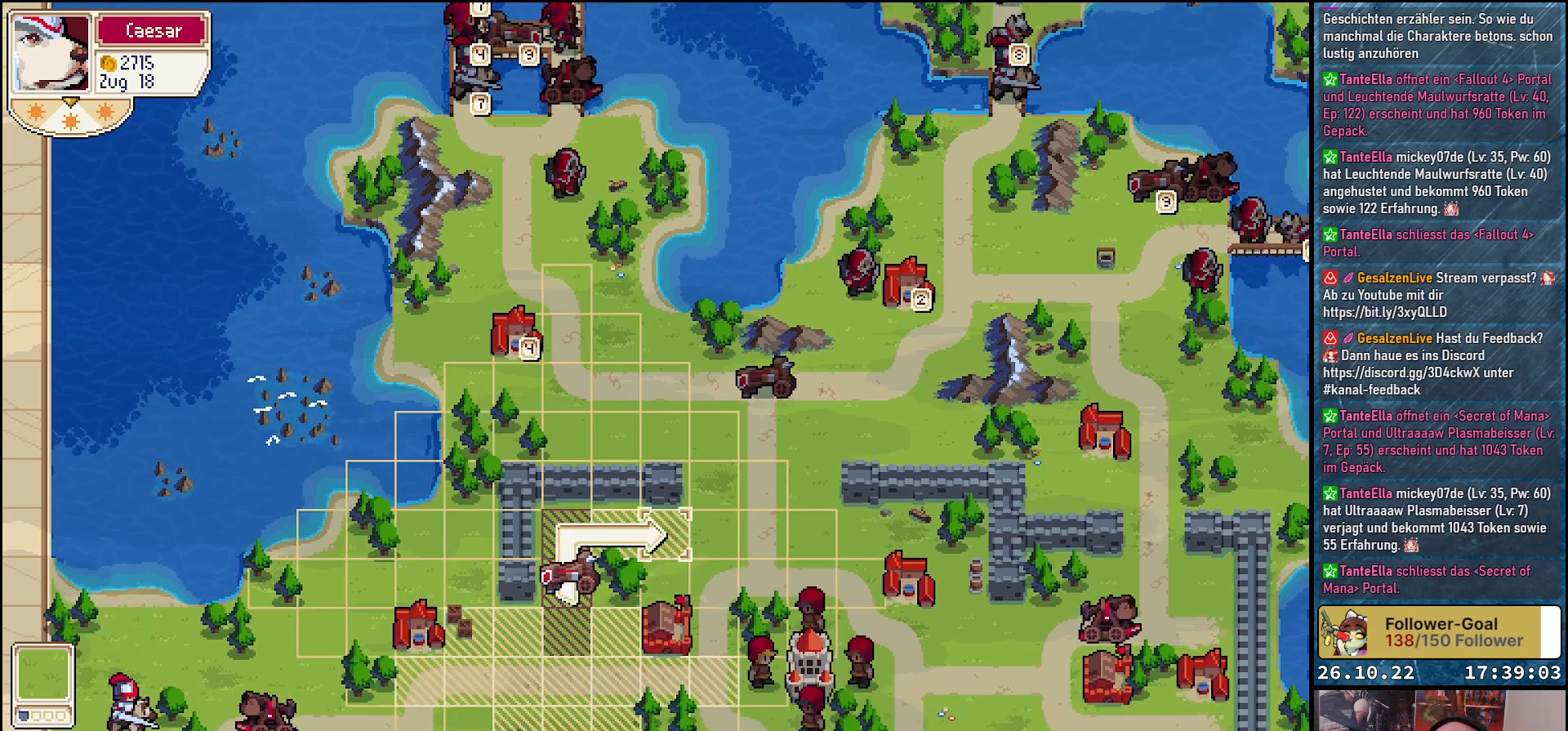
{"buttons": [], "events": [[83, "DPAD_UP", "up"]]}
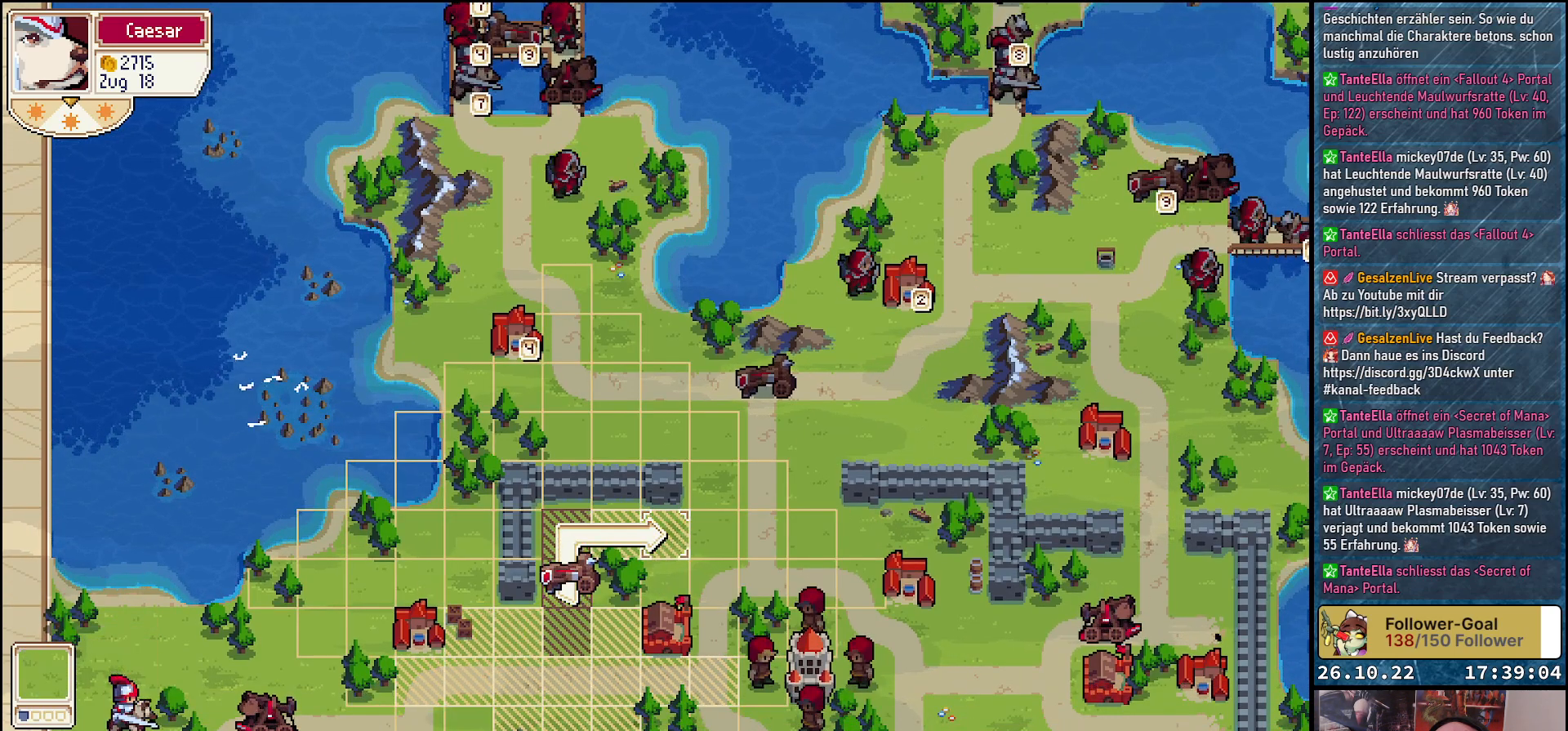
{"buttons": [], "events": []}
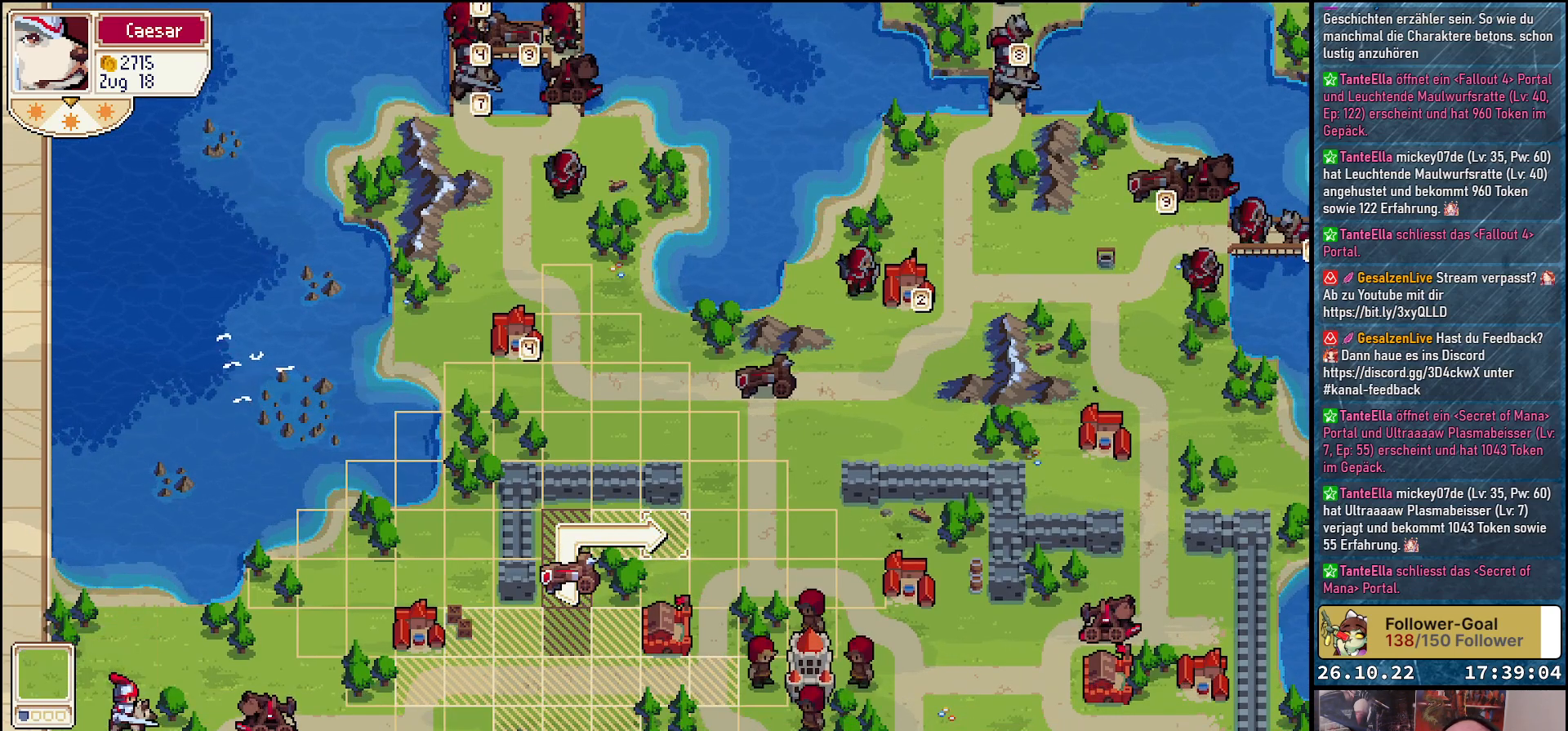
{"buttons": ["A"], "events": [[417, "A", "down"]]}
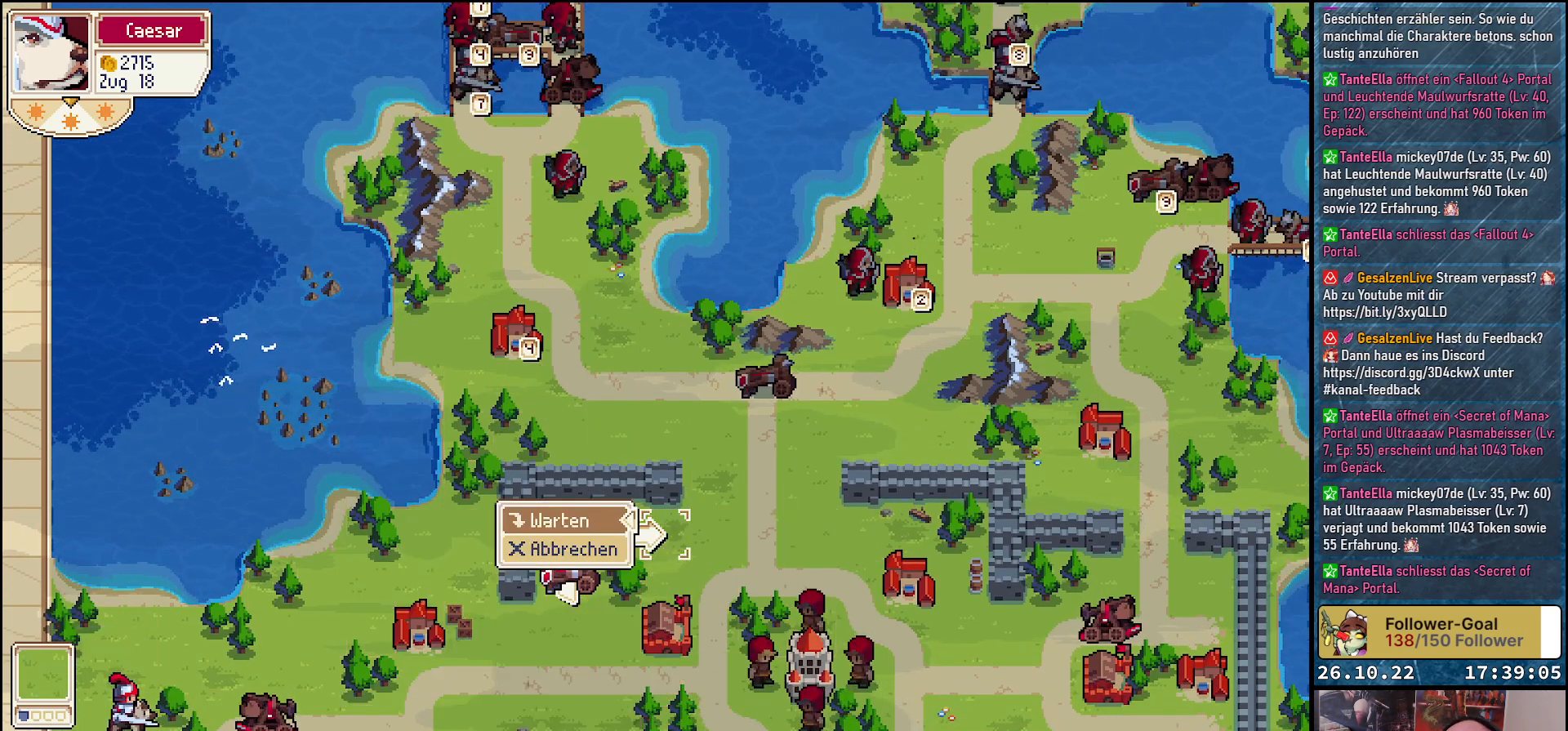
{"buttons": [], "events": [[17, "A", "up"], [100, "A", "down"], [200, "A", "up"]]}
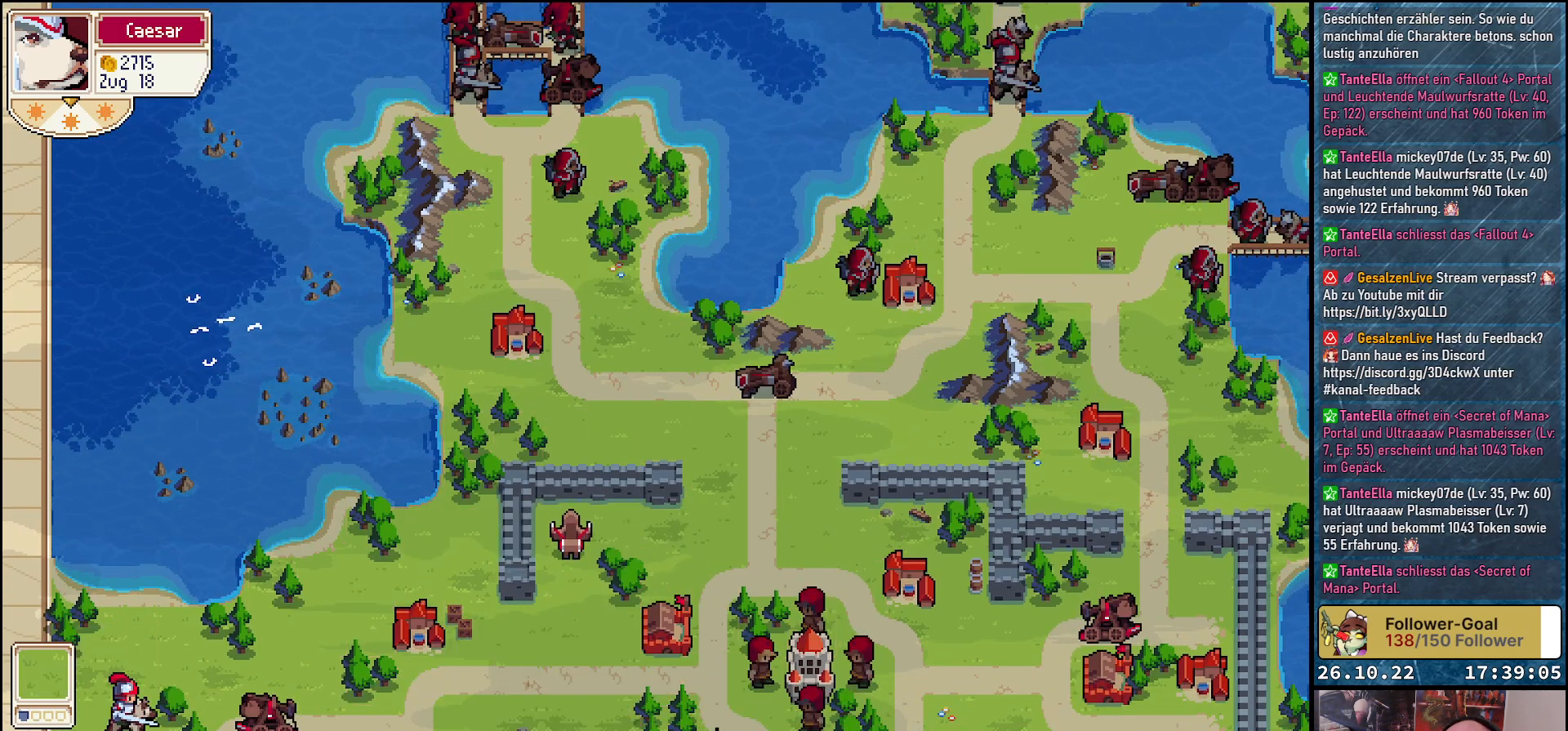
{"buttons": [], "events": []}
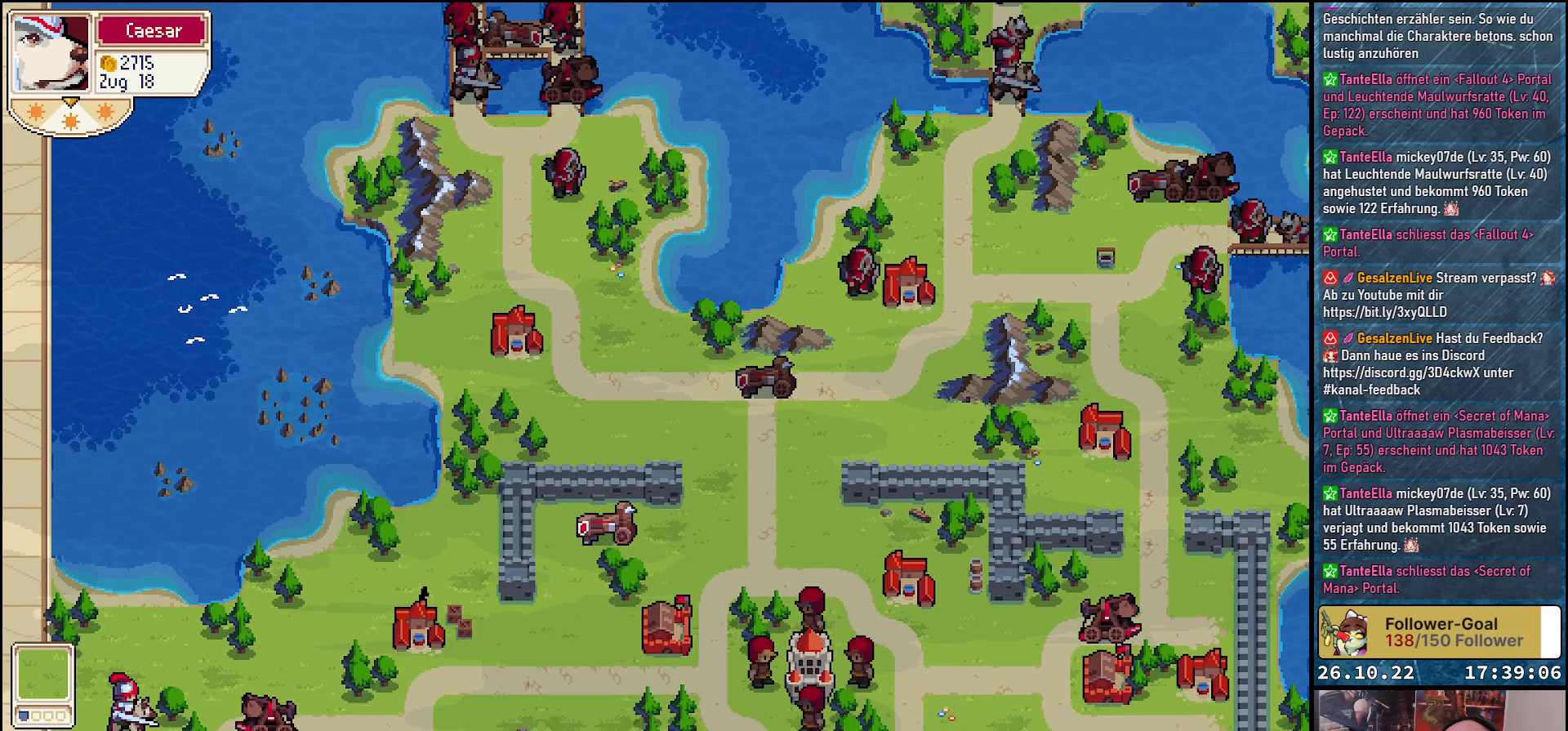
{"buttons": [], "events": []}
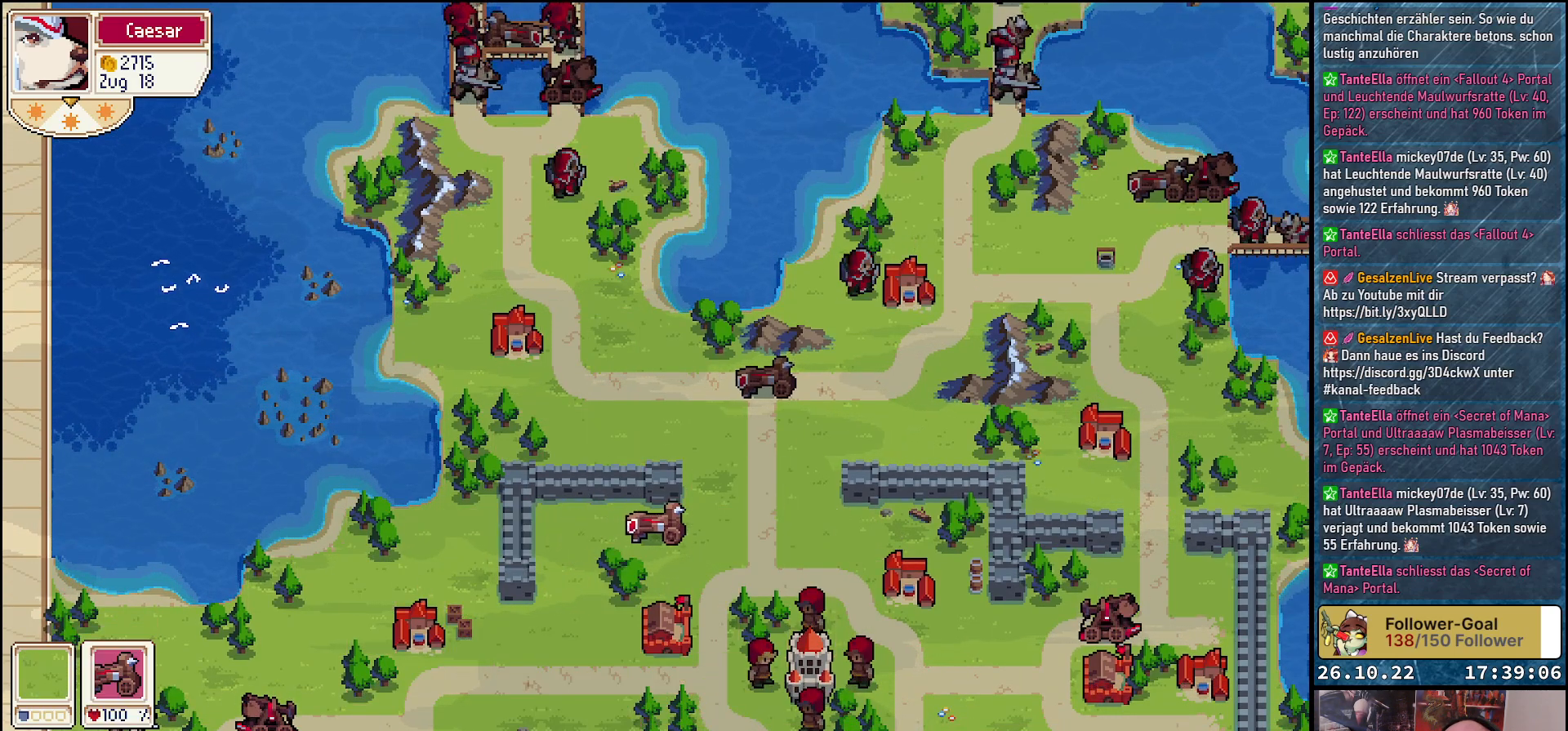
{"buttons": [], "events": []}
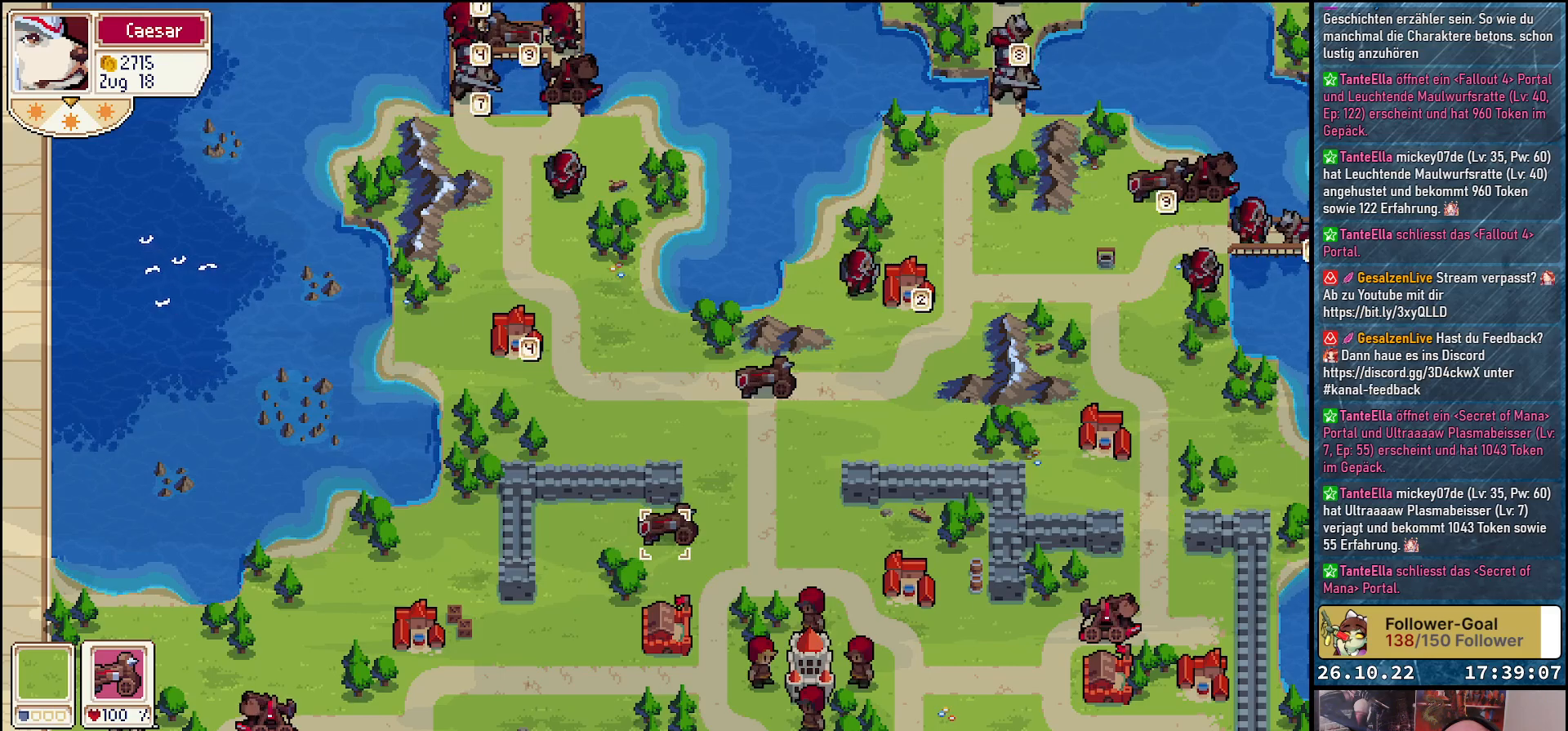
{"buttons": [], "events": [[33, "R1", "down"], [167, "R1", "up"]]}
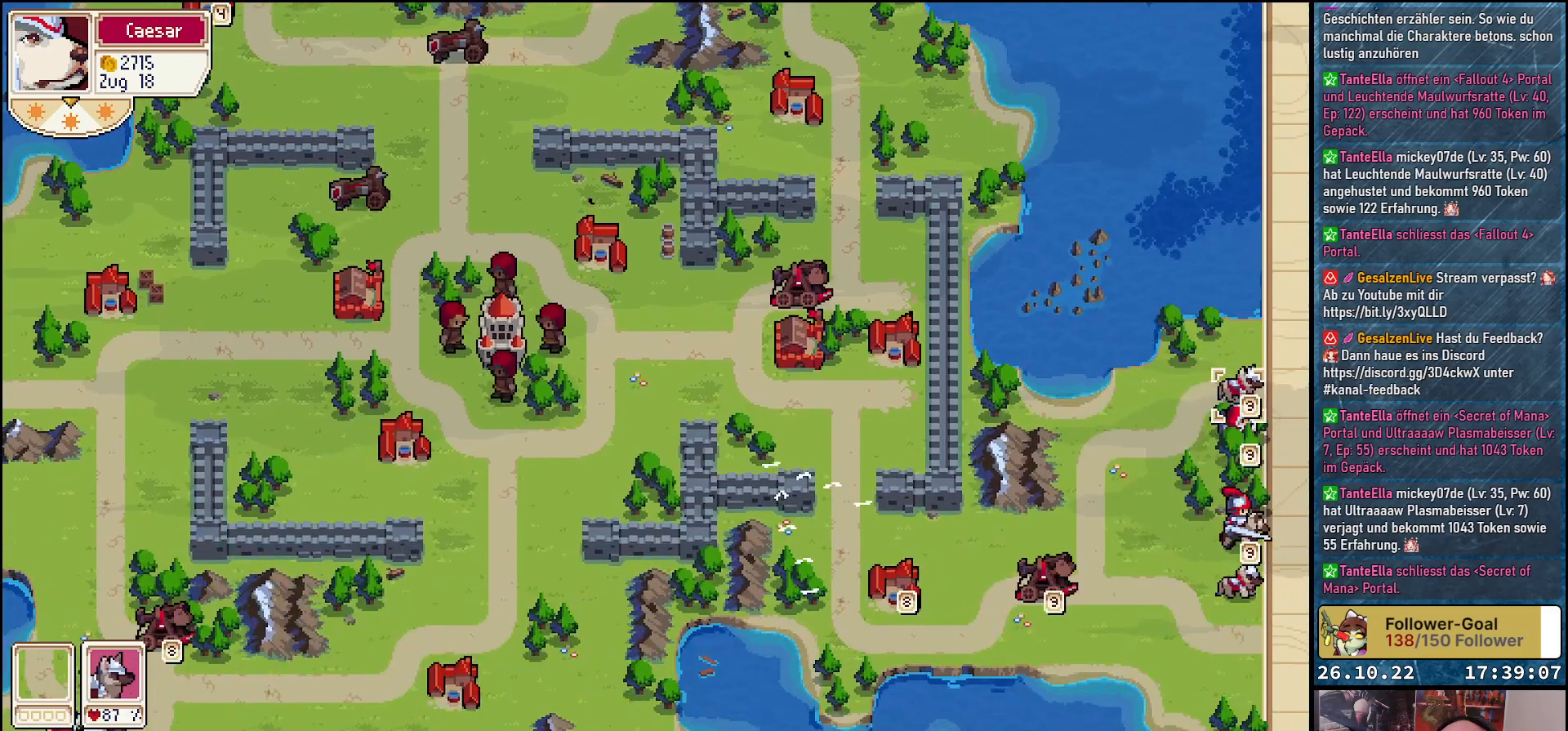
{"buttons": [], "events": []}
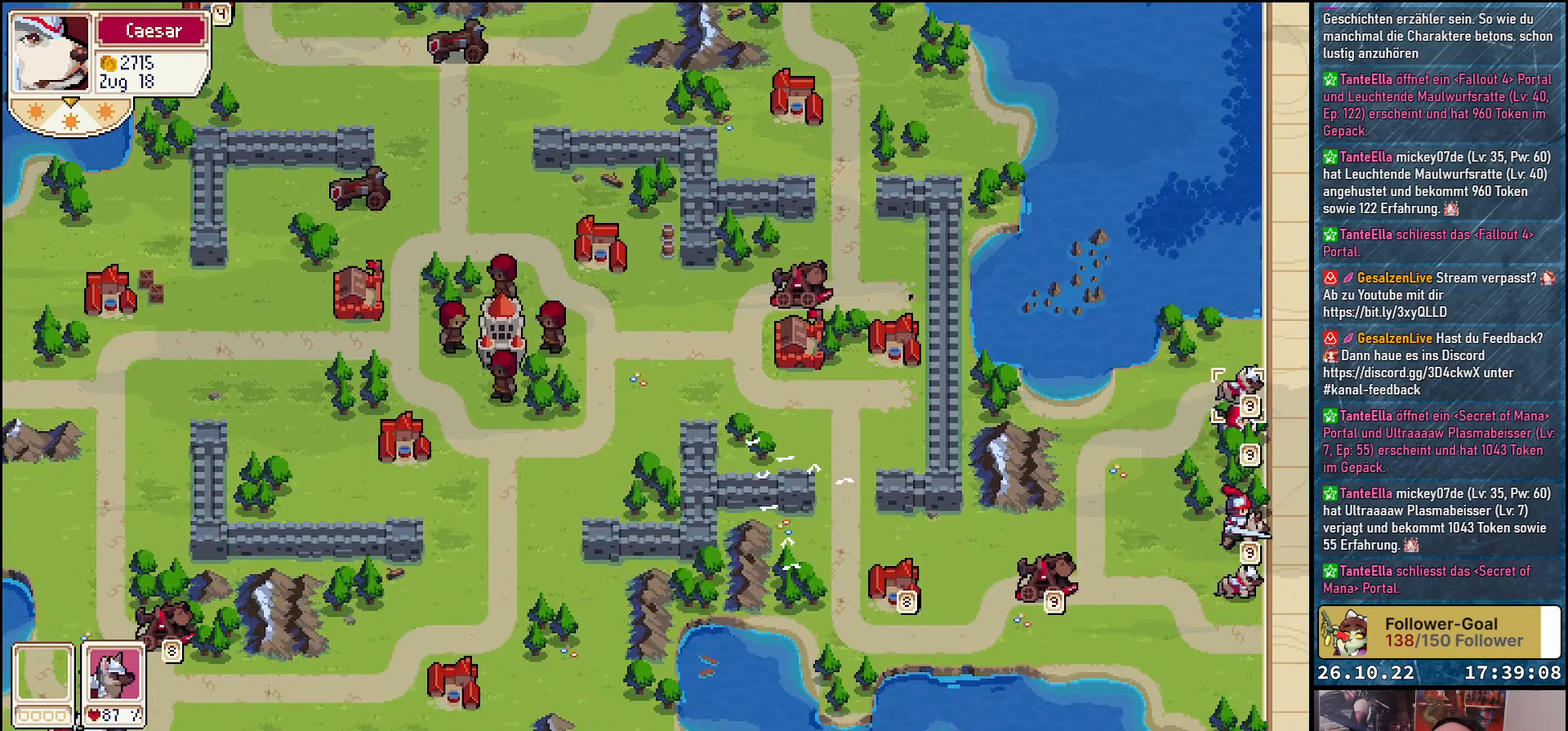
{"buttons": [], "events": []}
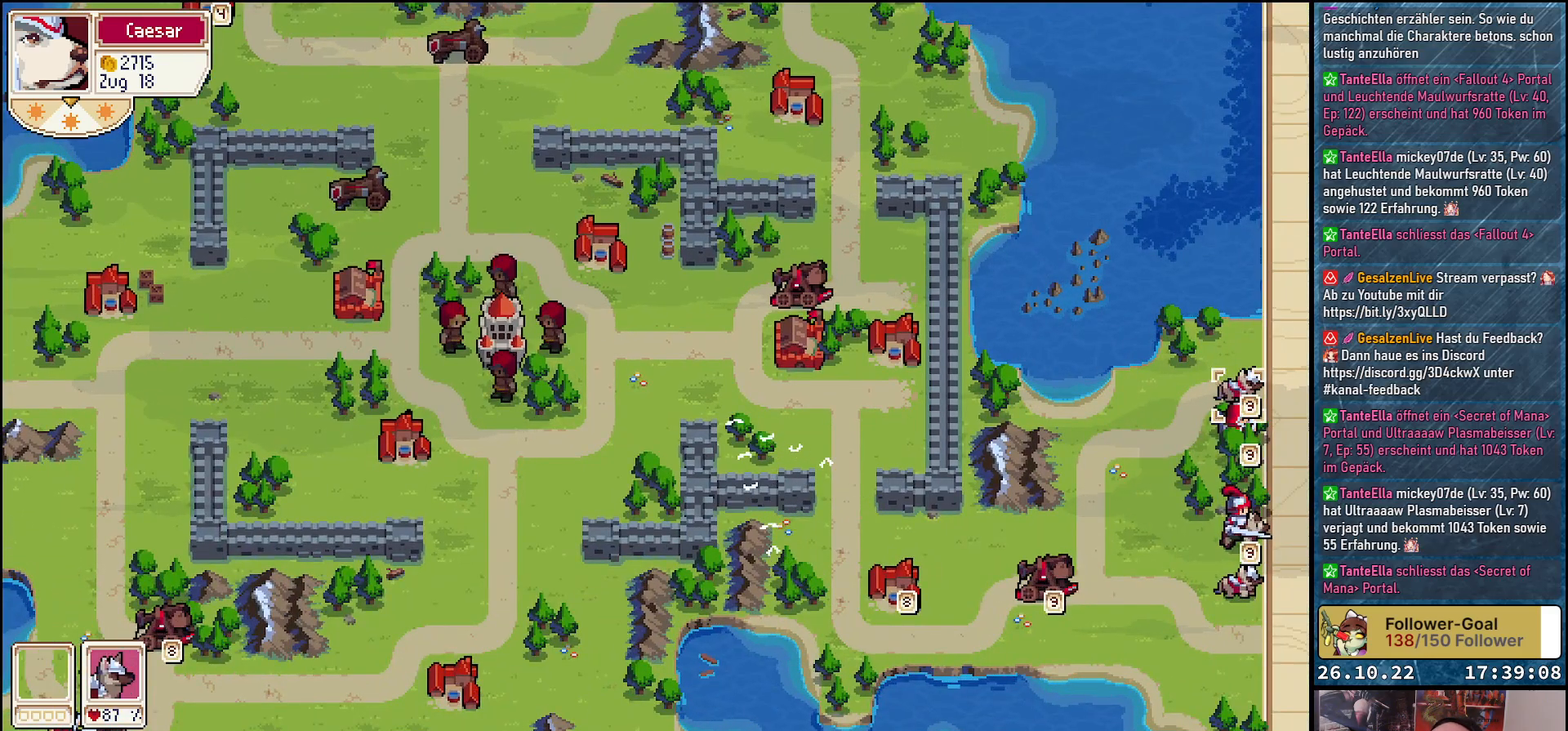
{"buttons": [], "events": [[67, "A", "down"], [183, "A", "up"], [283, "A", "down"], [417, "A", "up"]]}
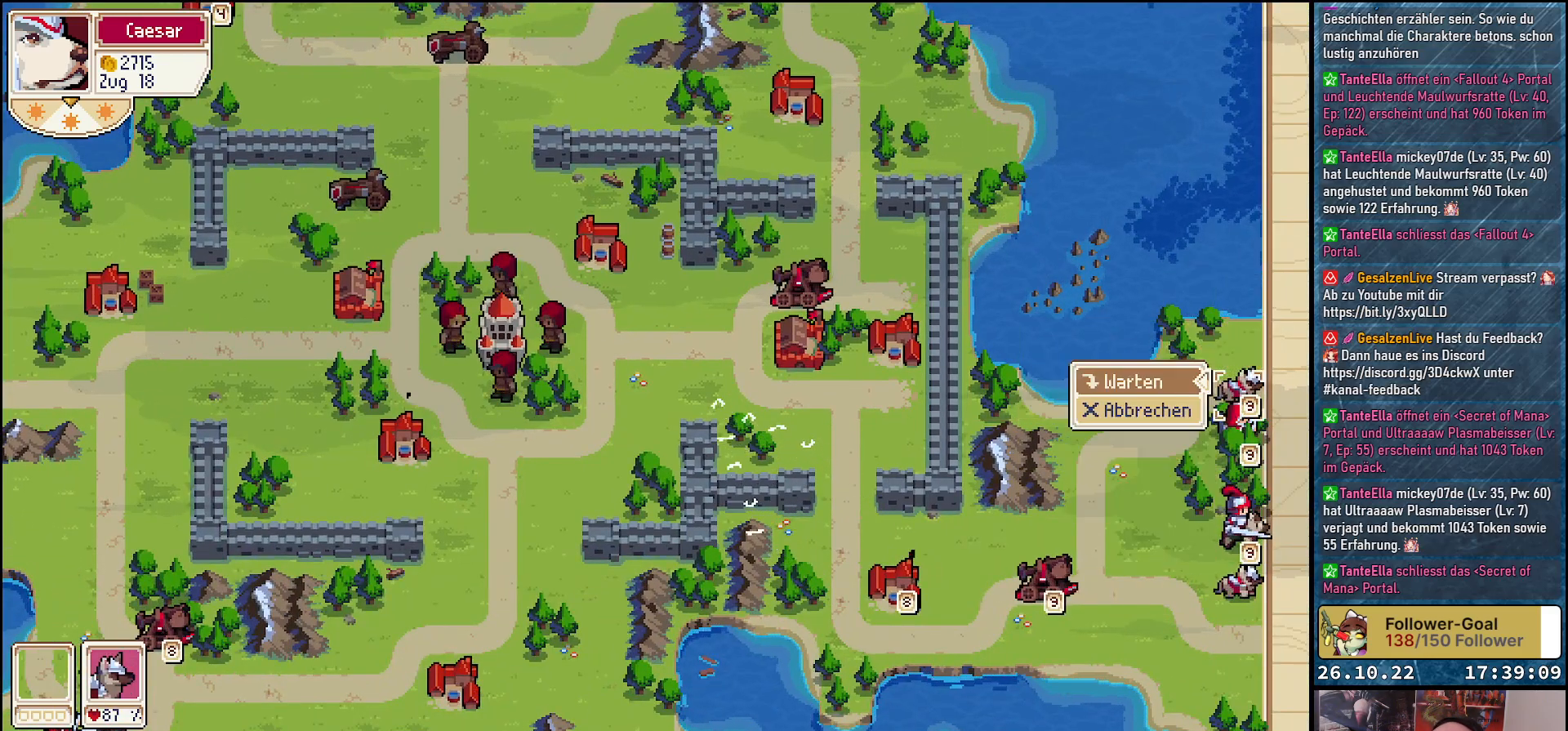
{"buttons": ["DPAD_DOWN"], "events": [[250, "A", "down"], [400, "A", "up"], [500, "DPAD_DOWN", "down"]]}
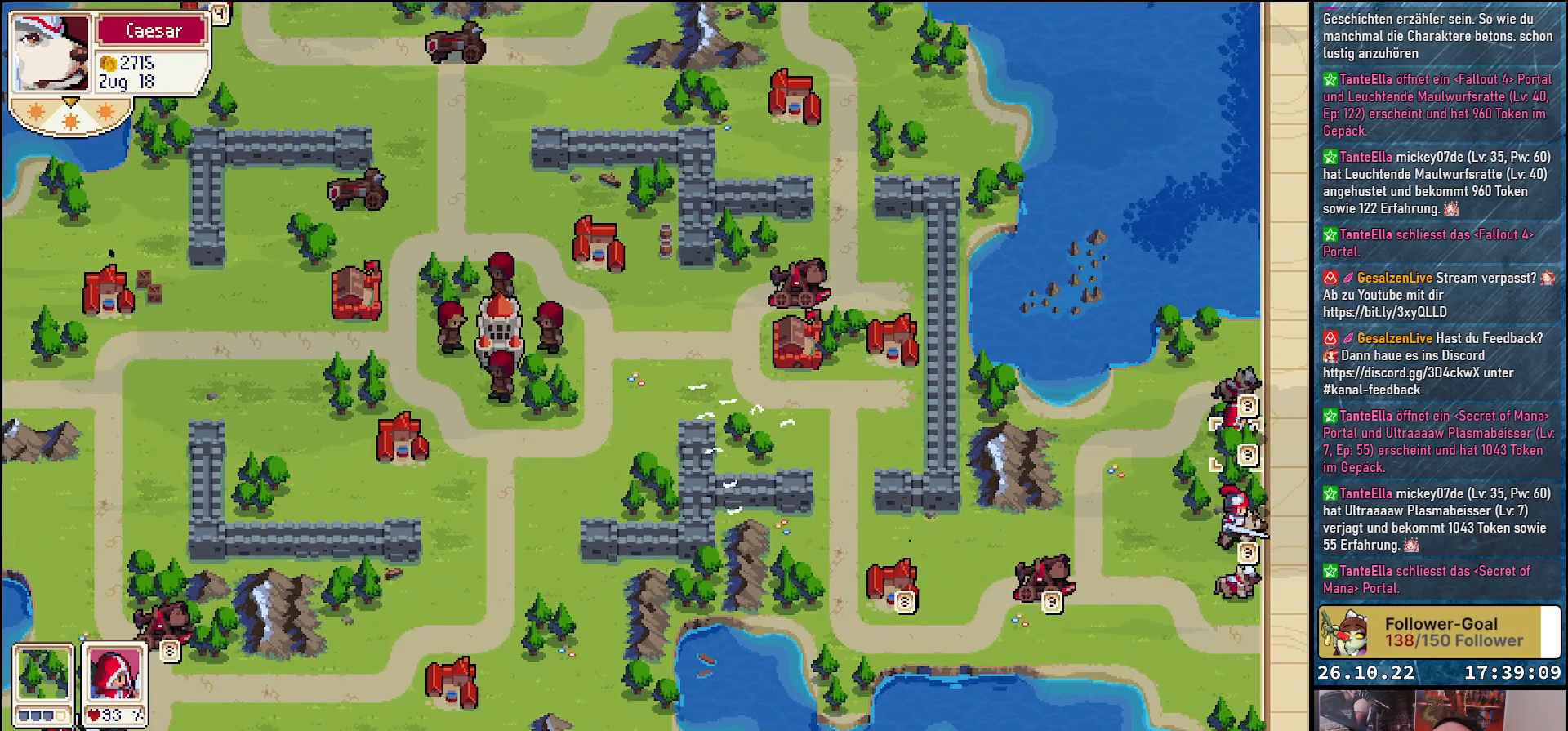
{"buttons": ["A"], "events": [[133, "DPAD_DOWN", "up"], [200, "A", "down"], [317, "A", "up"], [417, "A", "down"]]}
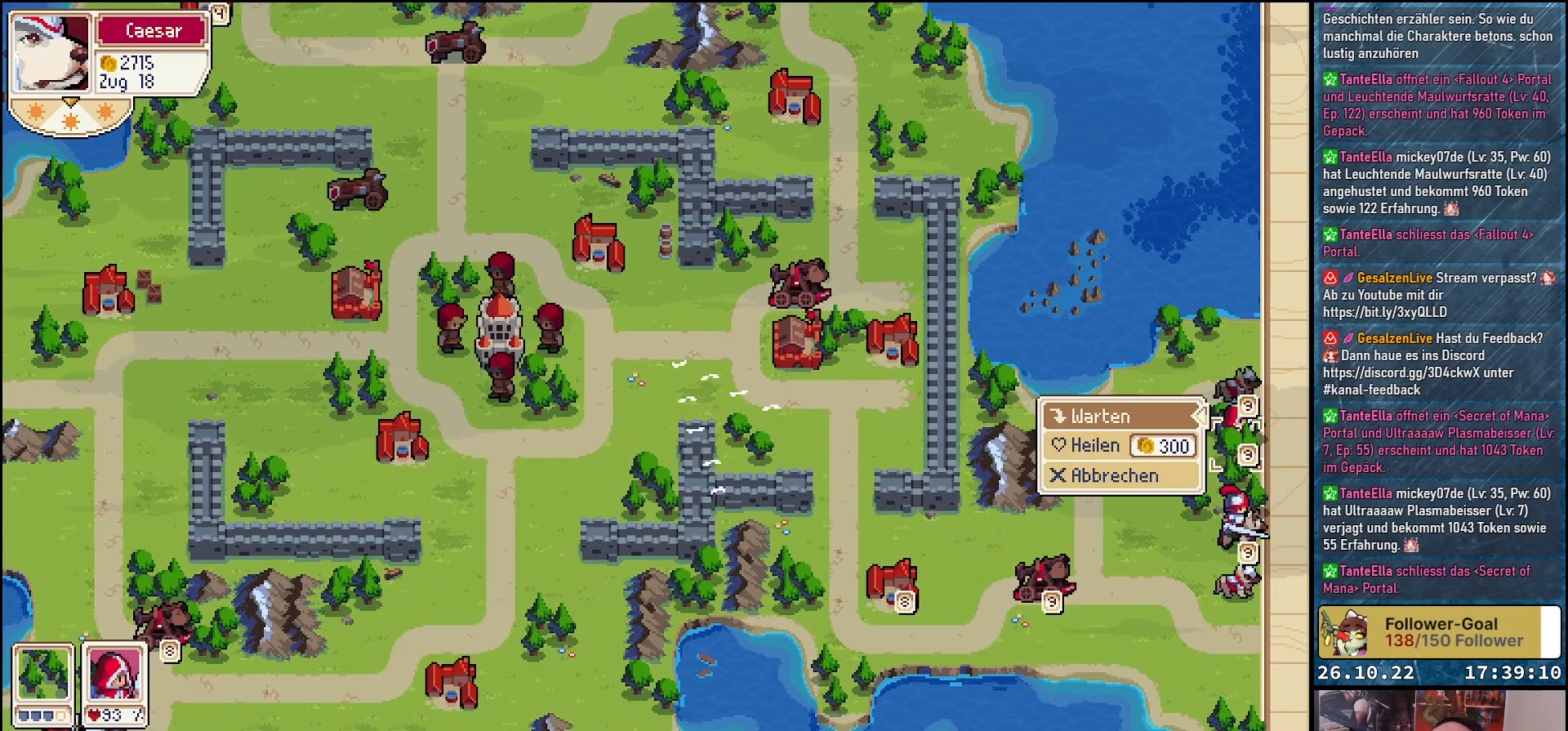
{"buttons": [], "events": [[33, "A", "up"], [183, "A", "down"], [283, "A", "up"]]}
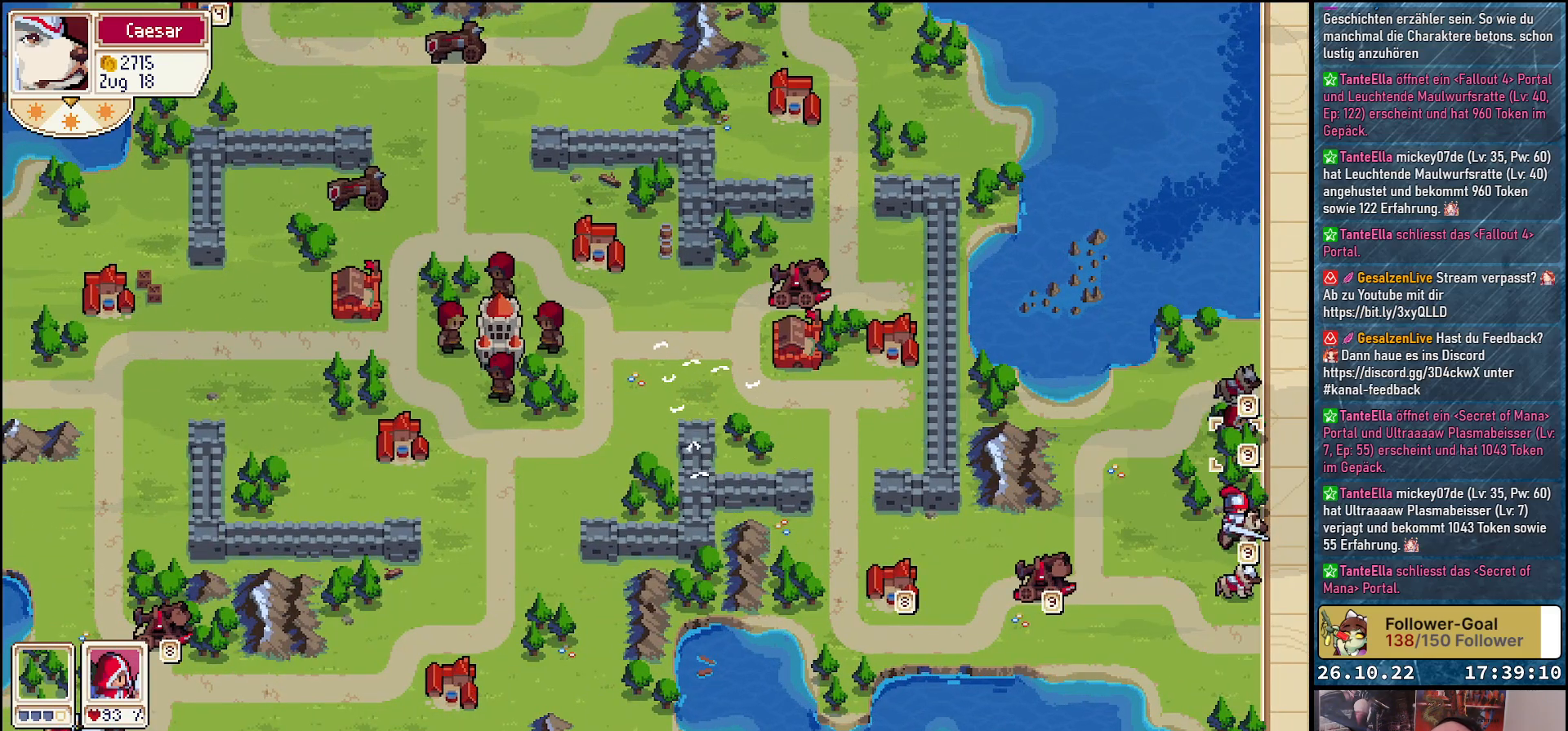
{"buttons": [], "events": [[17, "DPAD_DOWN", "down"], [150, "DPAD_DOWN", "up"], [233, "DPAD_DOWN", "down"], [350, "DPAD_DOWN", "up"]]}
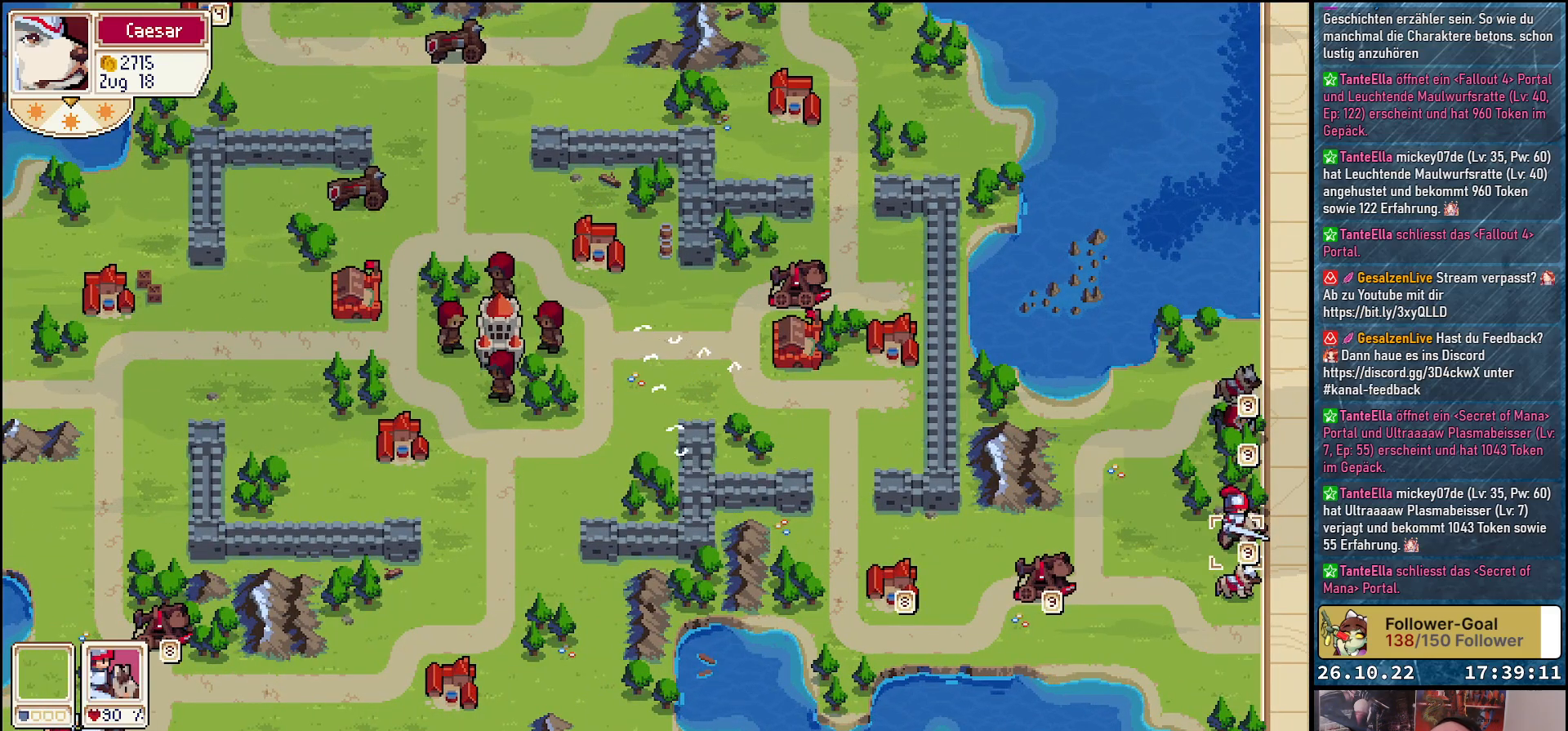
{"buttons": ["A"], "events": [[17, "A", "down"], [133, "A", "up"], [233, "A", "down"], [333, "A", "up"], [433, "A", "down"]]}
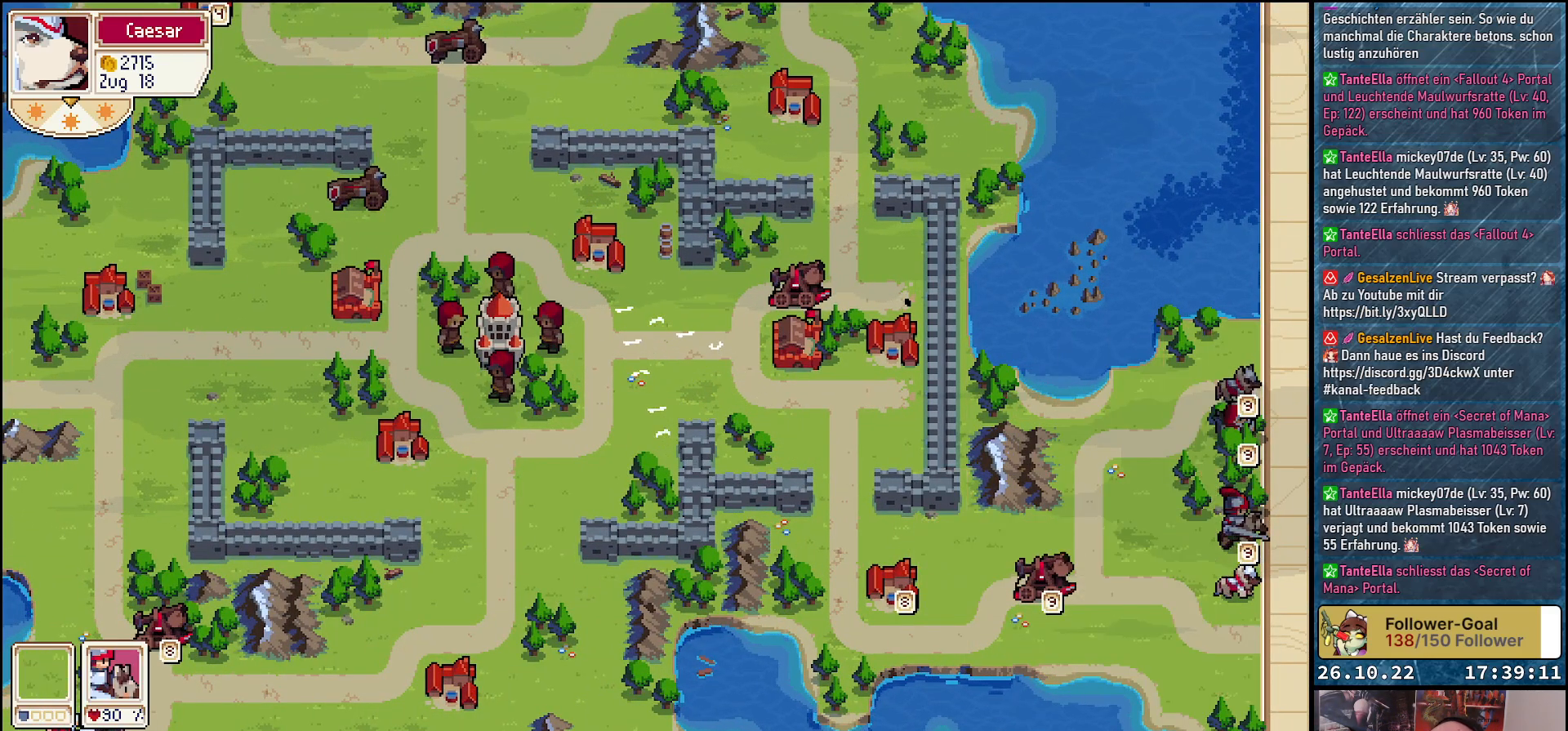
{"buttons": ["A"], "events": [[17, "A", "up"], [217, "DPAD_DOWN", "down"], [333, "DPAD_DOWN", "up"], [433, "A", "down"]]}
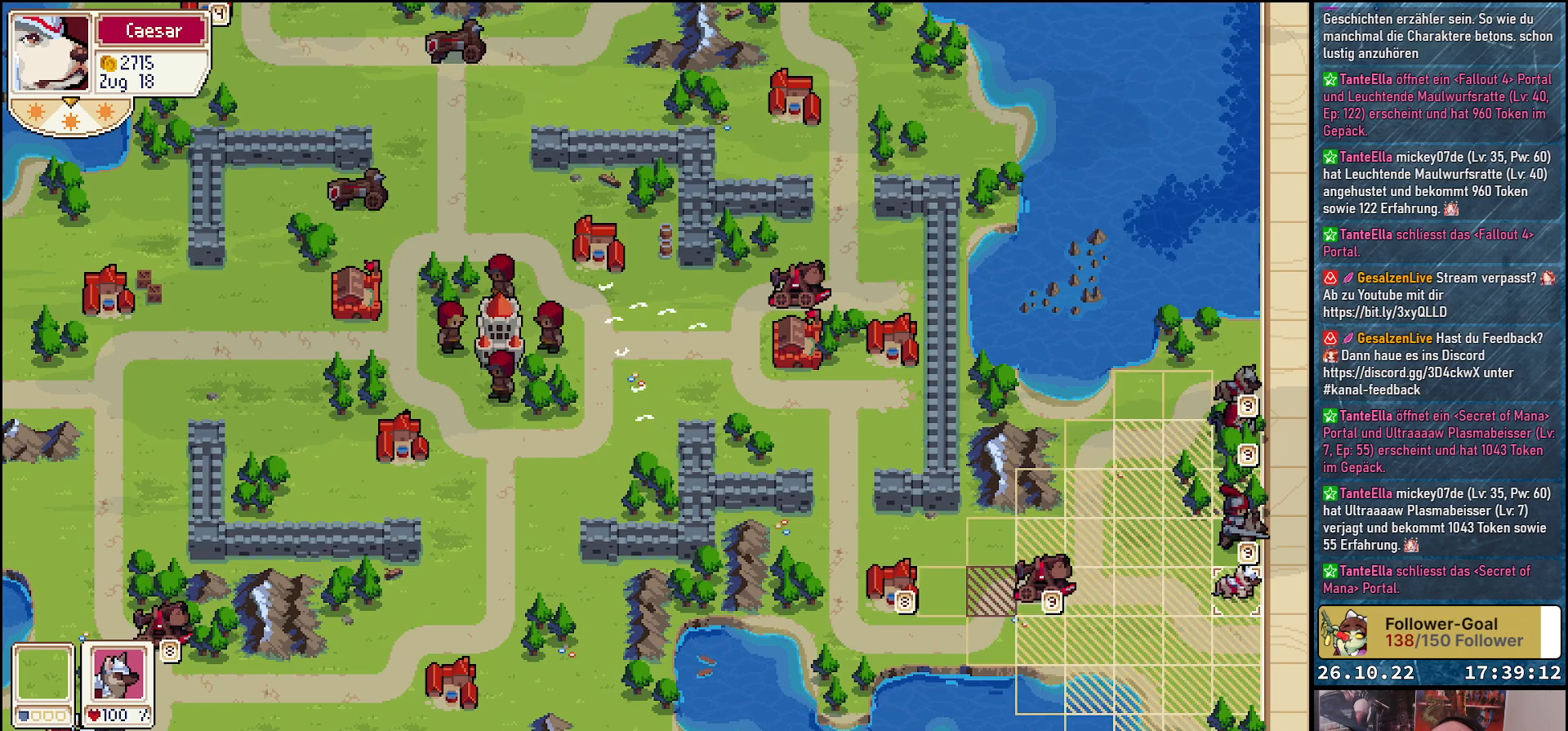
{"buttons": [], "events": [[33, "A", "up"], [133, "A", "down"], [233, "A", "up"]]}
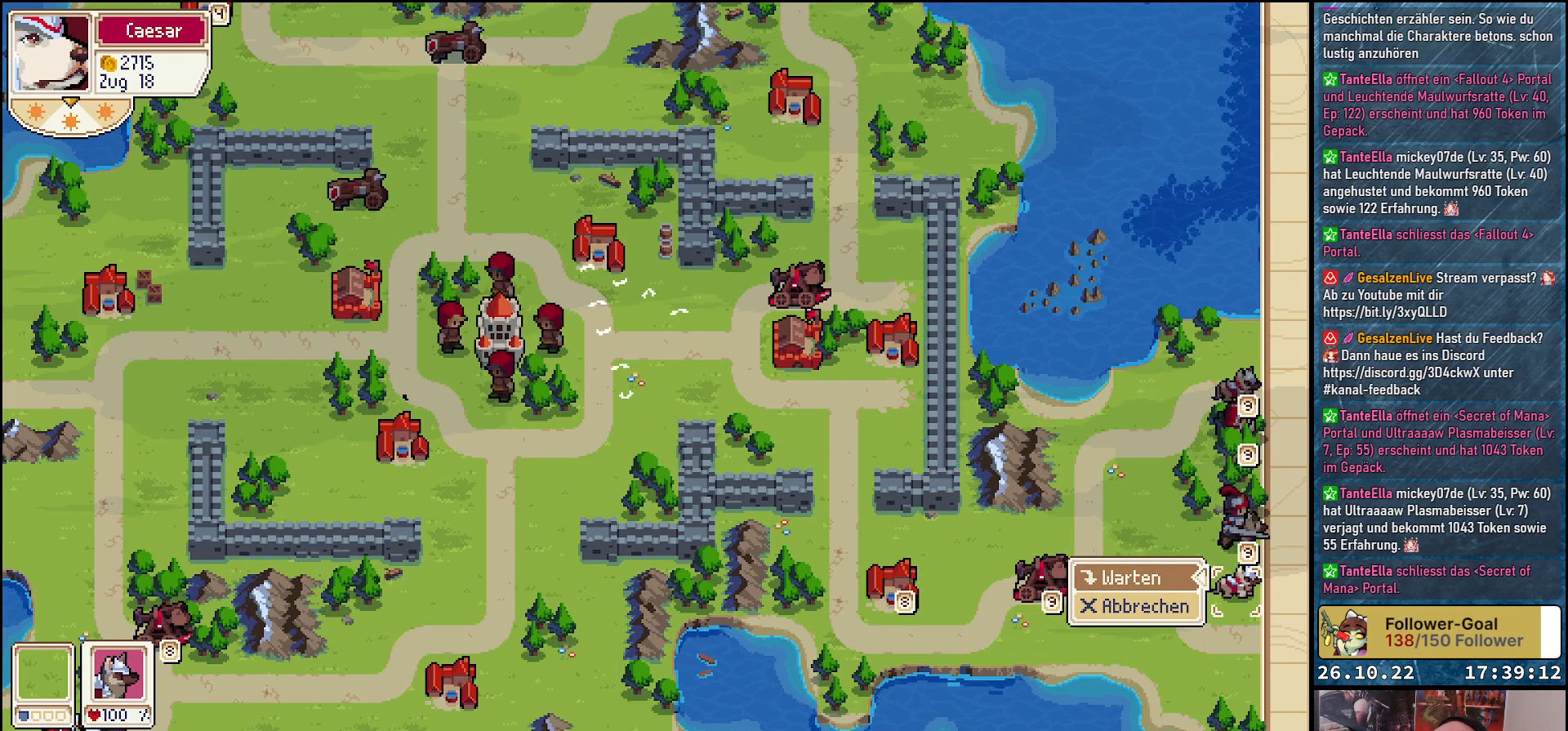
{"buttons": [], "events": [[133, "A", "down"], [233, "A", "up"], [367, "DPAD_LEFT", "down"], [483, "DPAD_LEFT", "up"]]}
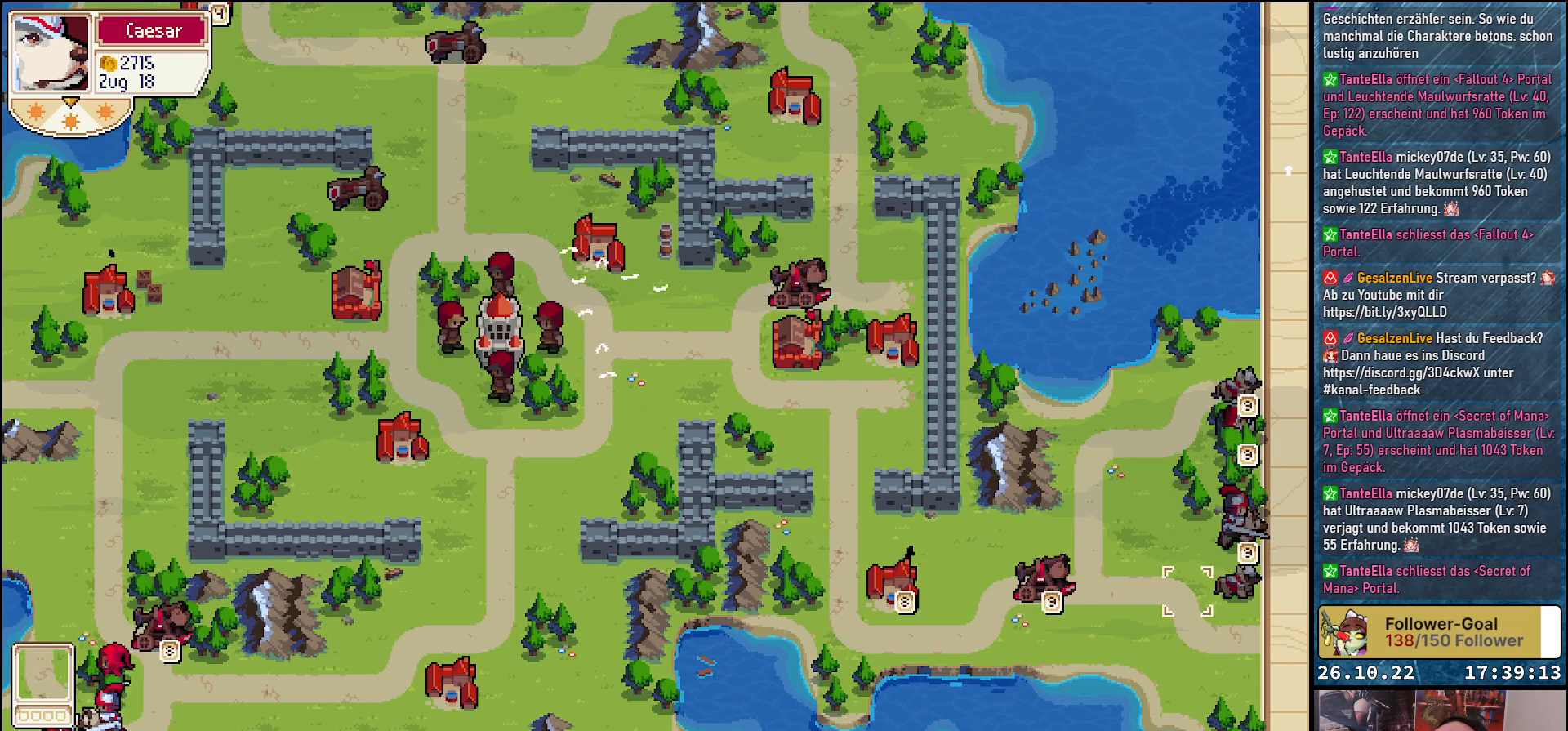
{"buttons": [], "events": [[100, "DPAD_LEFT", "down"], [183, "DPAD_LEFT", "up"], [300, "DPAD_LEFT", "down"], [383, "DPAD_LEFT", "up"]]}
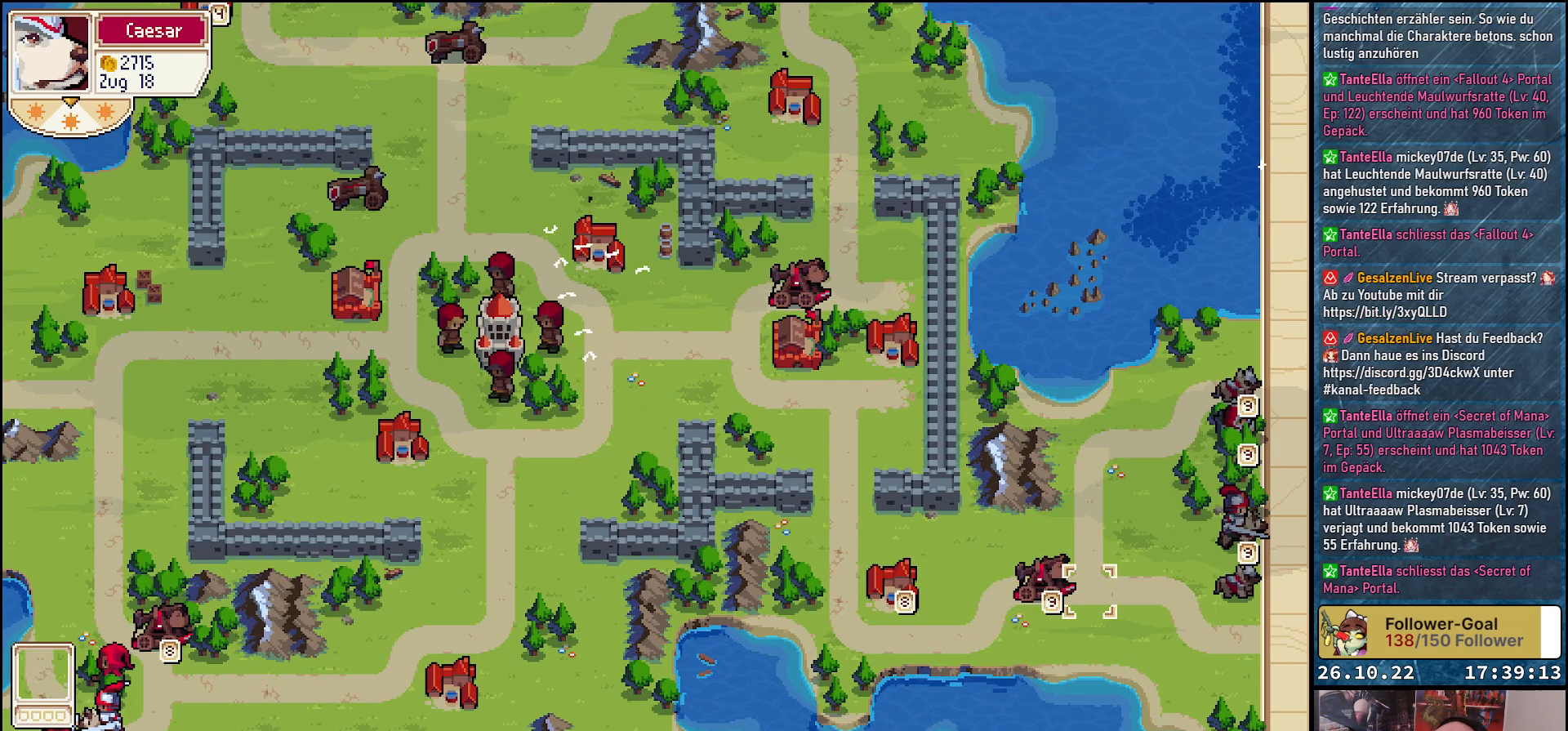
{"buttons": [], "events": [[167, "DPAD_LEFT", "down"], [283, "DPAD_LEFT", "up"], [417, "A", "down"], [500, "A", "up"]]}
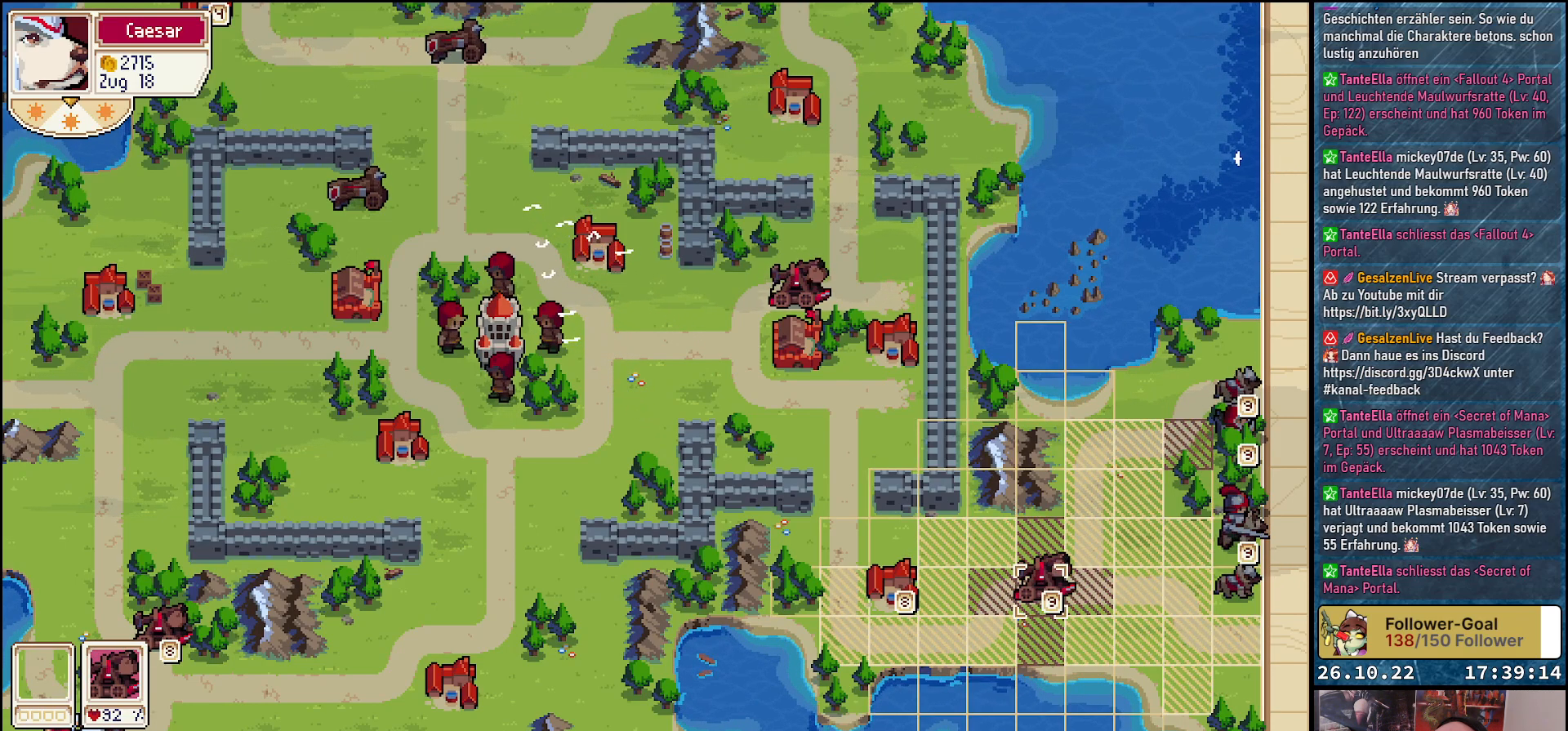
{"buttons": ["A"], "events": [[200, "A", "down"], [283, "A", "up"], [500, "A", "down"]]}